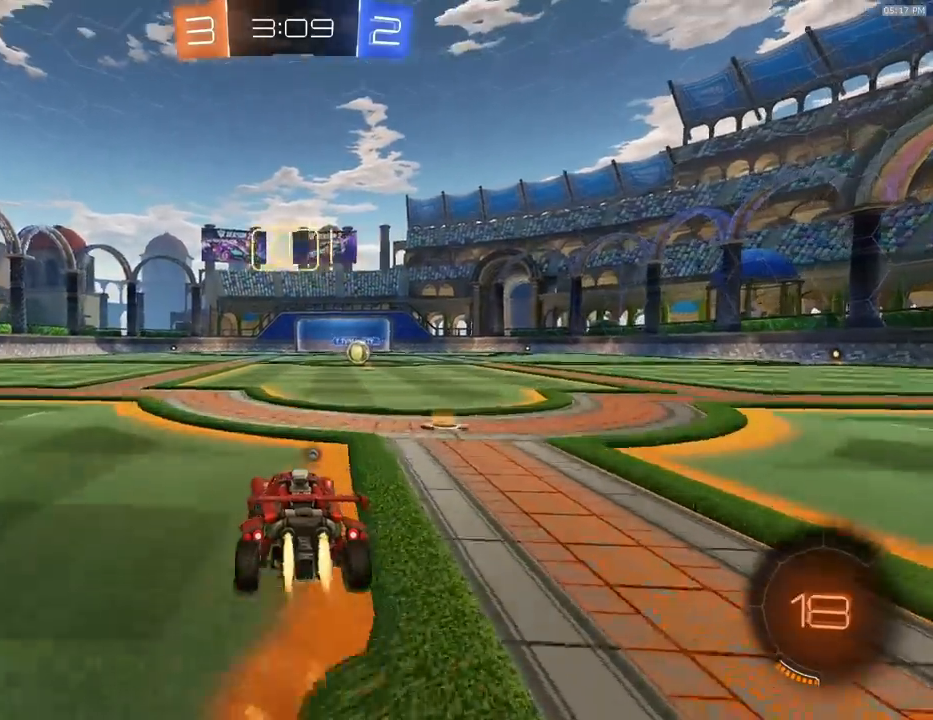
Gameplay with a controller (PlayStation layout); each line is a JSON object with the inputs held at the frame after it (dt_ms = milliseconds from this image to that frame). "events" lists button and stick changes between this image and that frame as [ms after this image, input, new state], when the widget could be followed in between.
{"dt_ms": 1000, "buttons": ["R2"], "left_stick": "left", "right_stick": "center"}
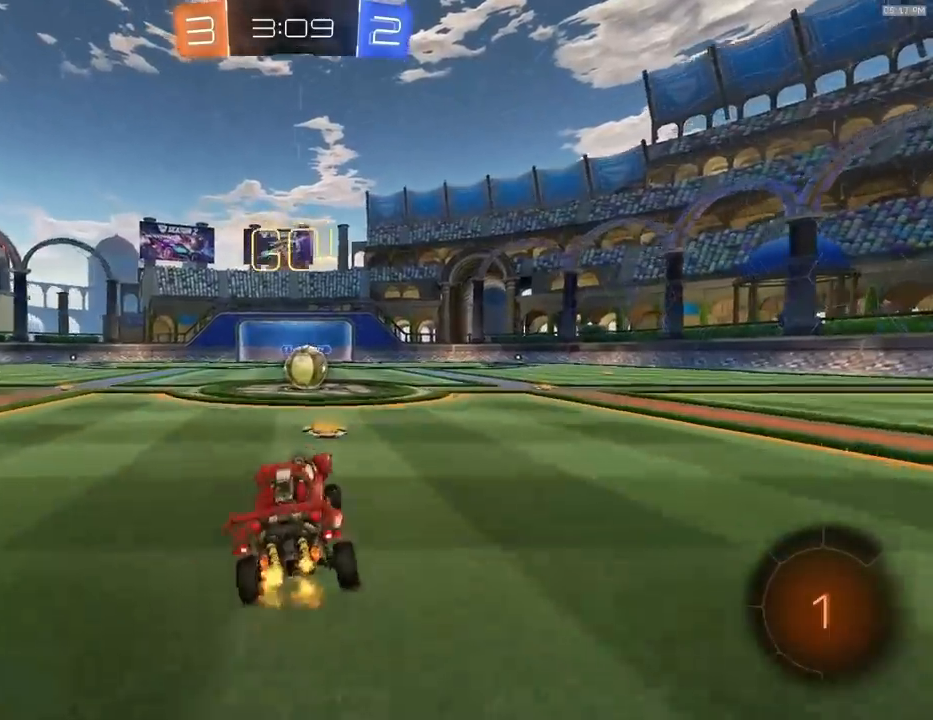
{"dt_ms": 500, "buttons": [], "left_stick": "center", "right_stick": "center", "events": [[100, "R2", "up"], [100, "left_stick", "center"], [233, "CROSS", "down"], [267, "CROSS", "up"]]}
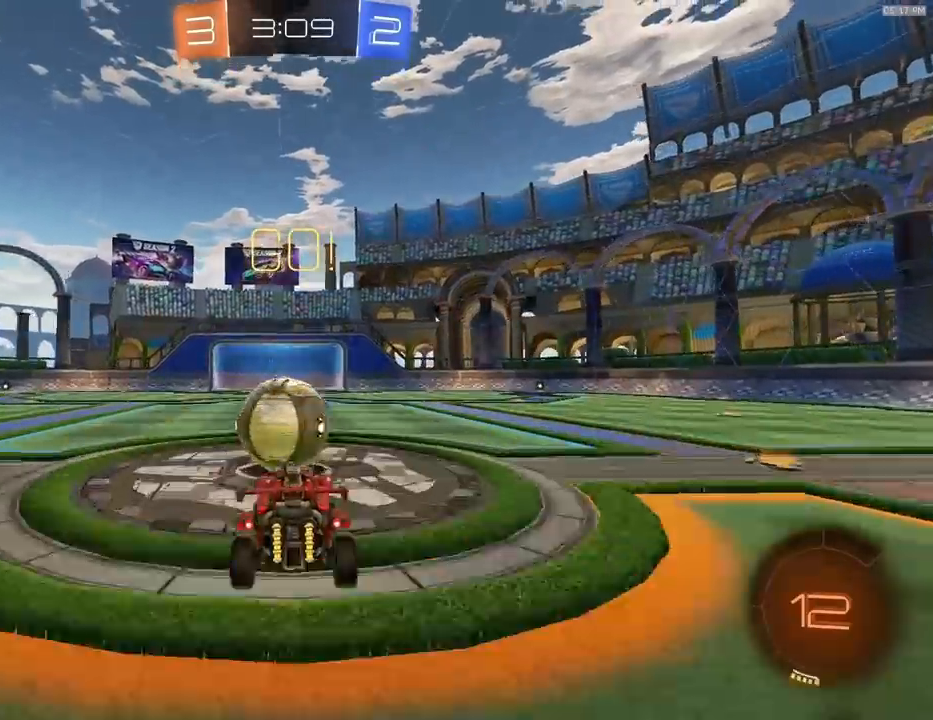
{"dt_ms": 500, "buttons": [], "left_stick": "right", "right_stick": "center", "events": [[200, "TRIANGLE", "down"], [300, "TRIANGLE", "up"], [433, "left_stick", "right"]]}
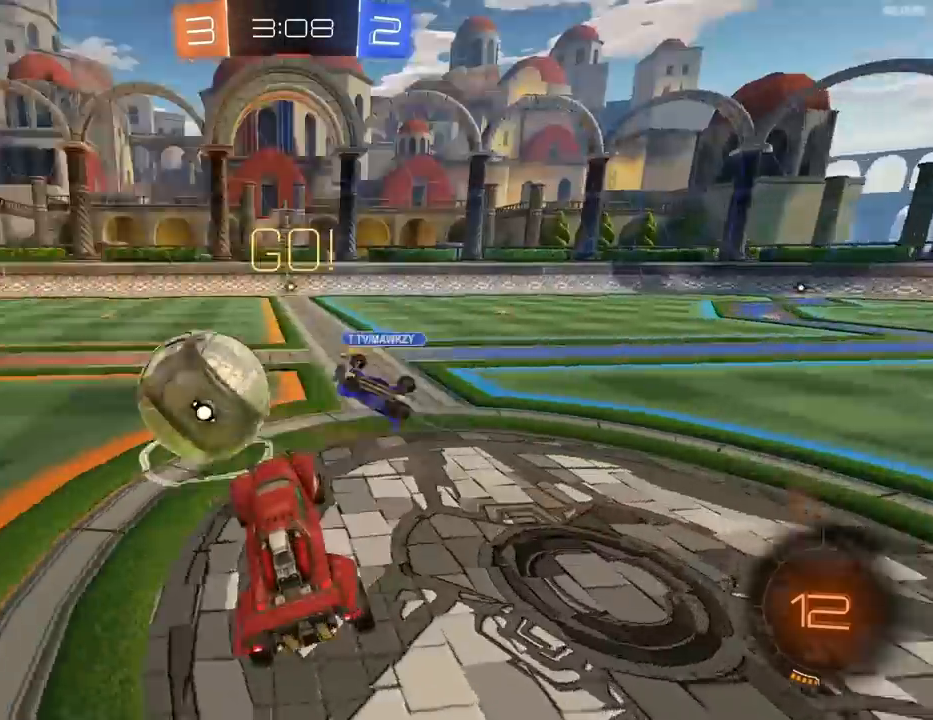
{"dt_ms": 500, "buttons": ["R1", "R2"], "left_stick": "up-left", "right_stick": "center", "events": [[33, "L1", "down"], [167, "L1", "up"], [167, "R2", "down"], [167, "left_stick", "up"], [300, "R1", "down"], [333, "CROSS", "down"], [400, "left_stick", "up-left"], [467, "CROSS", "up"]]}
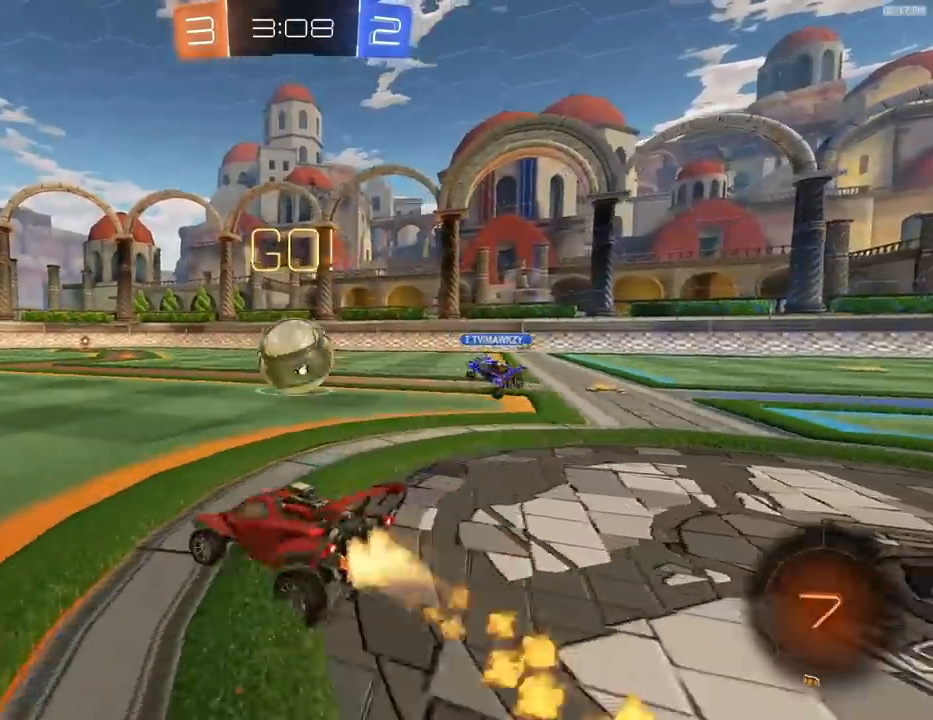
{"dt_ms": 500, "buttons": ["CROSS", "L1", "R1", "R2"], "left_stick": "down-left", "right_stick": "center", "events": [[67, "left_stick", "center"], [200, "left_stick", "down-right"], [233, "CROSS", "down"], [300, "CROSS", "up"], [300, "L1", "down"], [300, "left_stick", "up-left"], [333, "CROSS", "down"], [400, "left_stick", "down-left"]]}
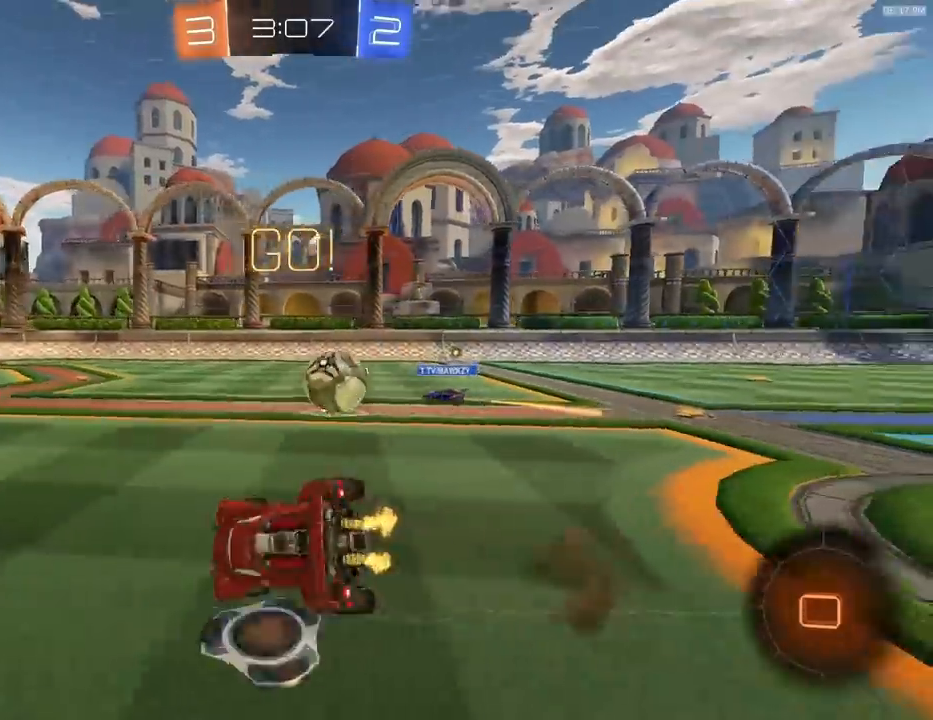
{"dt_ms": 500, "buttons": ["R2"], "left_stick": "down-left", "right_stick": "center"}
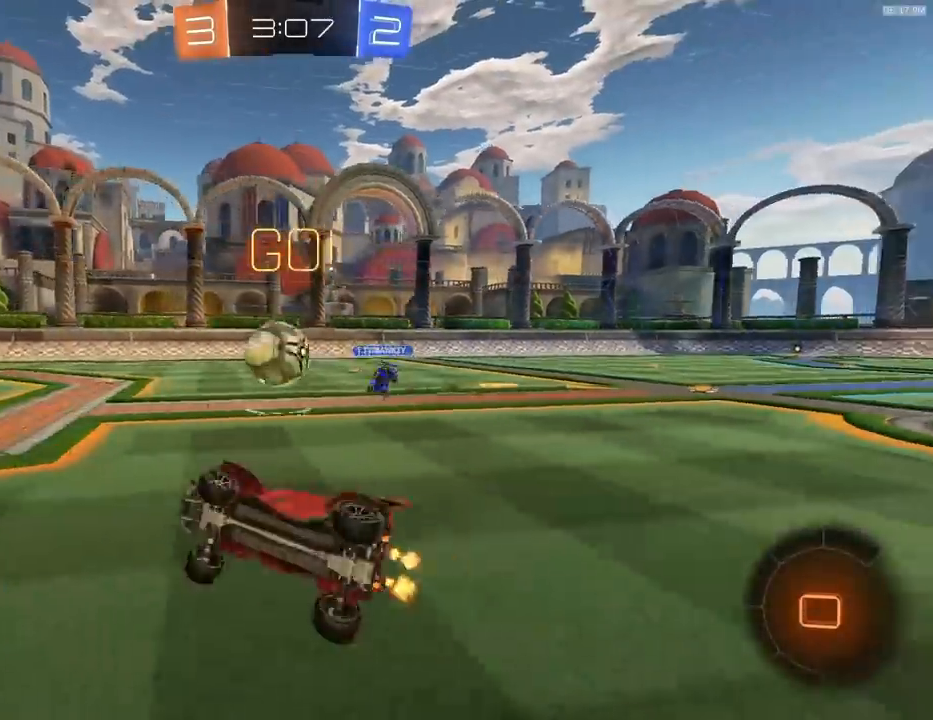
{"dt_ms": 500, "buttons": ["R1", "R2"], "left_stick": "left", "right_stick": "center", "events": [[133, "left_stick", "center"], [167, "R1", "down"], [233, "TRIANGLE", "down"], [267, "left_stick", "left"], [367, "TRIANGLE", "up"]]}
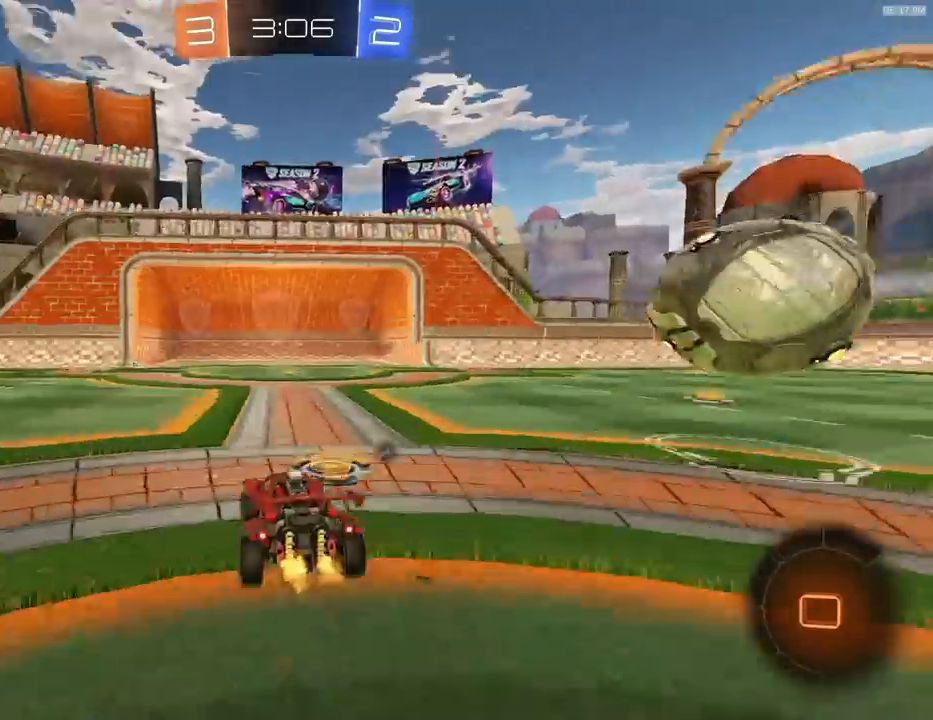
{"dt_ms": 500, "buttons": ["CROSS", "L1", "R1", "R2"], "left_stick": "down-left", "right_stick": "center", "events": [[300, "left_stick", "center"], [333, "CROSS", "down"], [367, "left_stick", "up-left"], [400, "CROSS", "up"], [433, "CROSS", "down"], [433, "L1", "down"], [467, "left_stick", "down-left"]]}
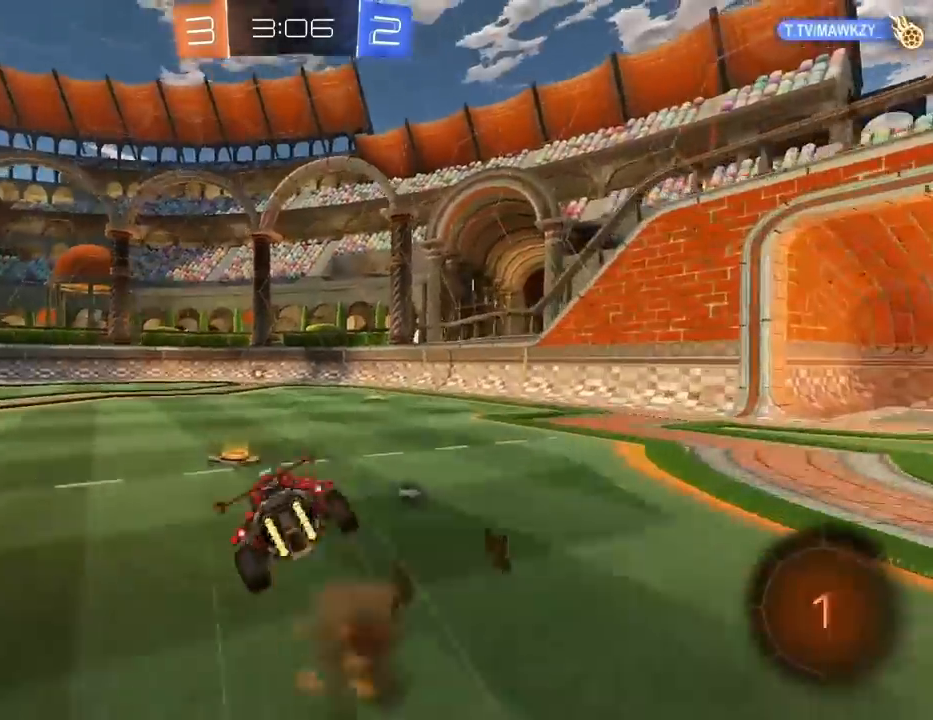
{"dt_ms": 500, "buttons": ["L1", "R1", "R2"], "left_stick": "down-left", "right_stick": "center", "events": [[33, "CROSS", "up"], [100, "TRIANGLE", "down"], [267, "TRIANGLE", "up"], [300, "L1", "up"], [467, "L1", "down"]]}
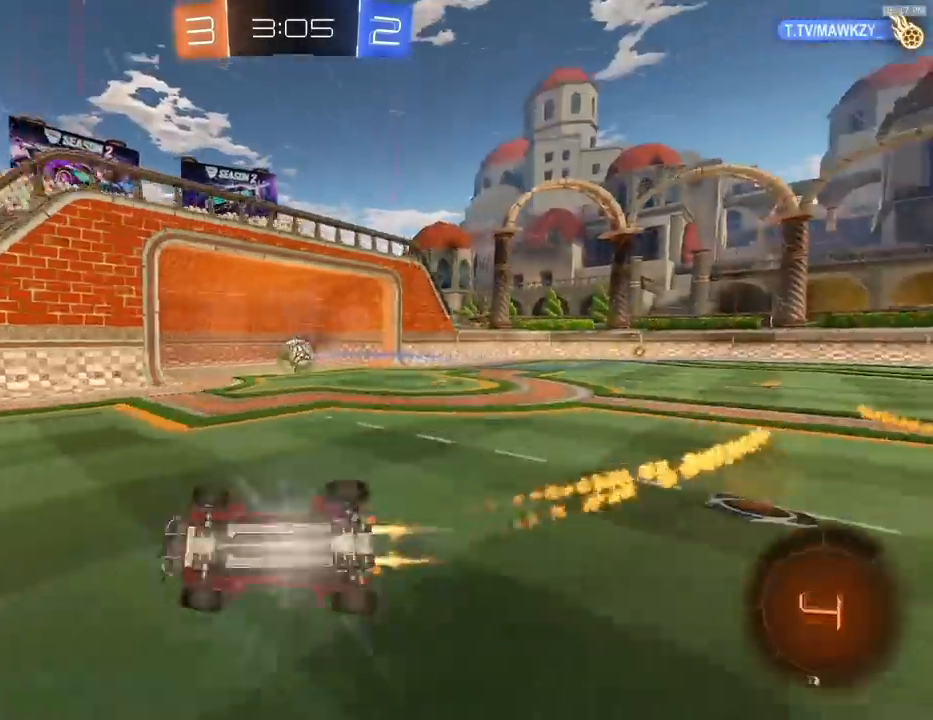
{"dt_ms": 500, "buttons": ["R2"], "left_stick": "right", "right_stick": "center", "events": [[67, "L1", "up"], [133, "L1", "down"], [167, "TRIANGLE", "down"], [300, "TRIANGLE", "up"], [367, "L1", "up"], [367, "left_stick", "center"], [400, "R1", "up"], [467, "left_stick", "right"]]}
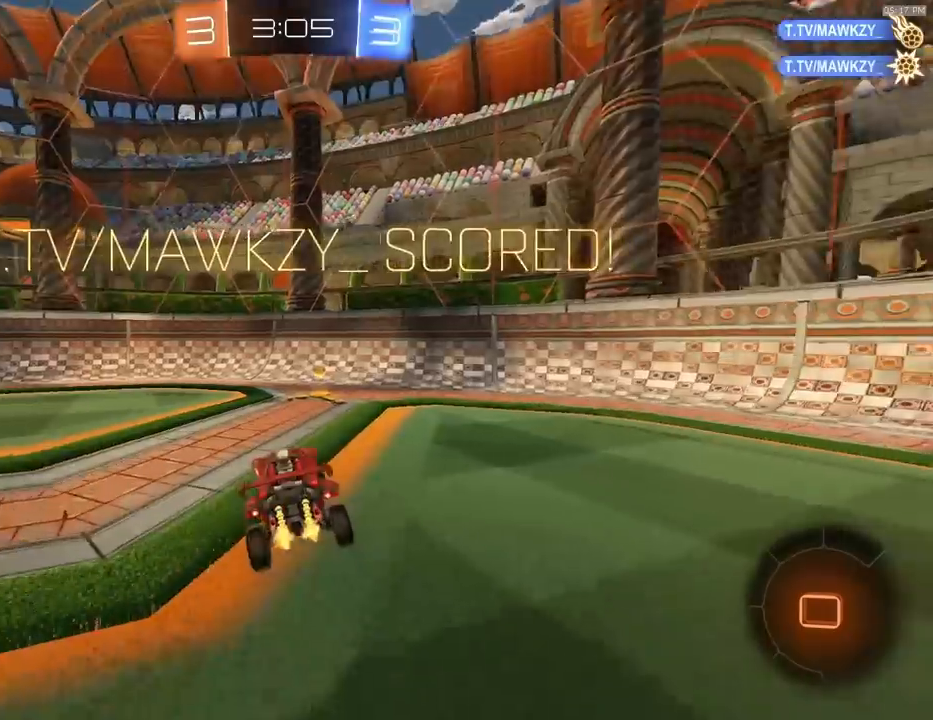
{"dt_ms": 500, "buttons": ["R2"], "left_stick": "right", "right_stick": "center", "events": []}
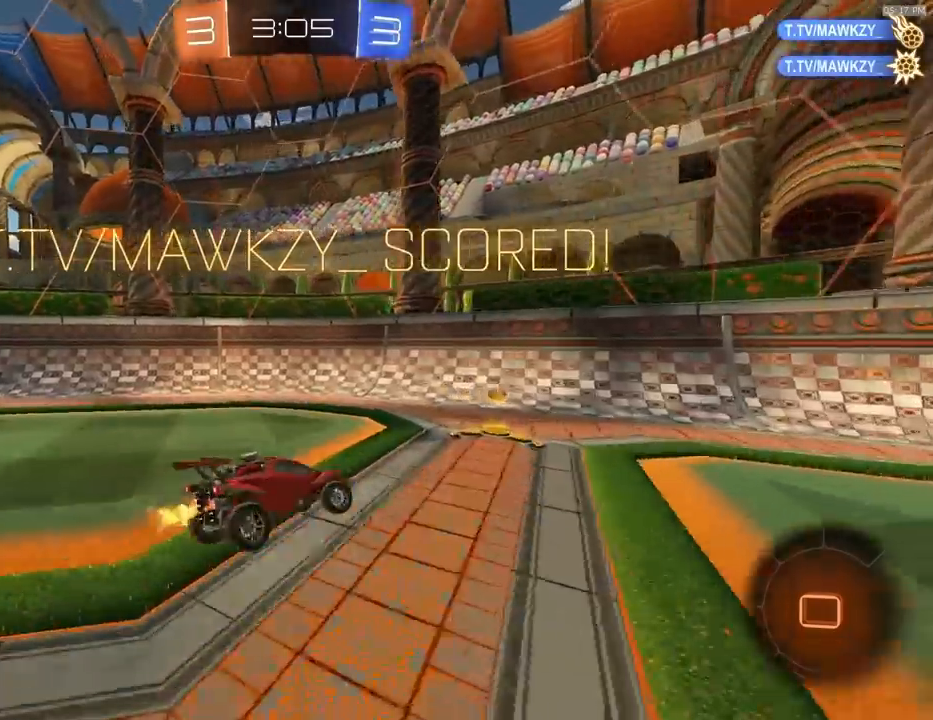
{"dt_ms": 500, "buttons": ["CROSS", "R2"], "left_stick": "down-right", "right_stick": "center", "events": [[167, "left_stick", "up-right"], [400, "left_stick", "down-right"], [467, "CROSS", "down"]]}
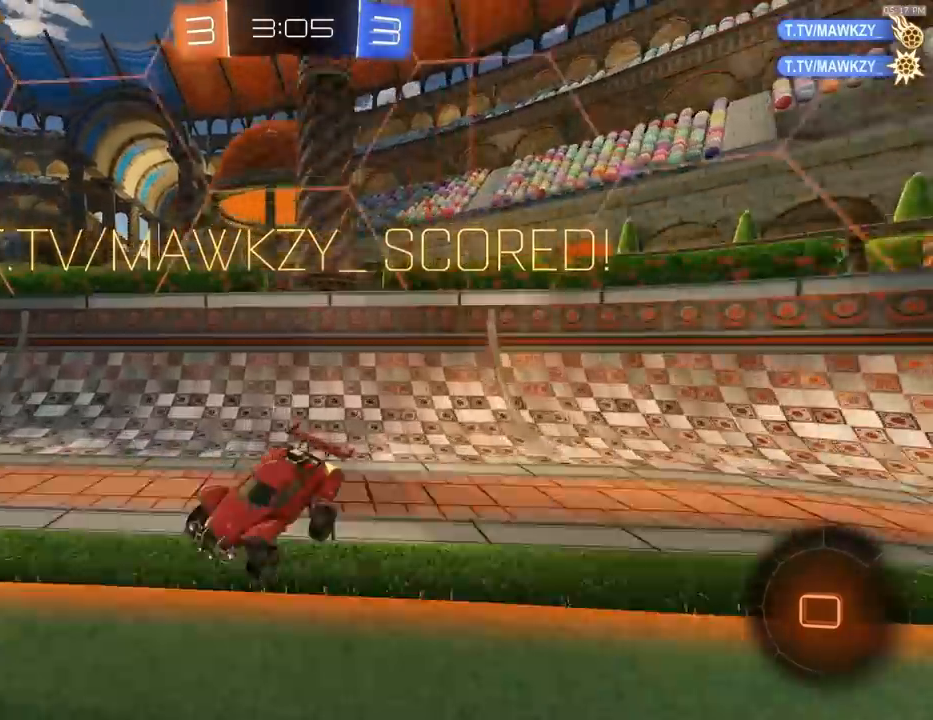
{"dt_ms": 500, "buttons": ["R2"], "left_stick": "up-left", "right_stick": "center", "events": [[67, "CROSS", "up"], [333, "left_stick", "up-left"]]}
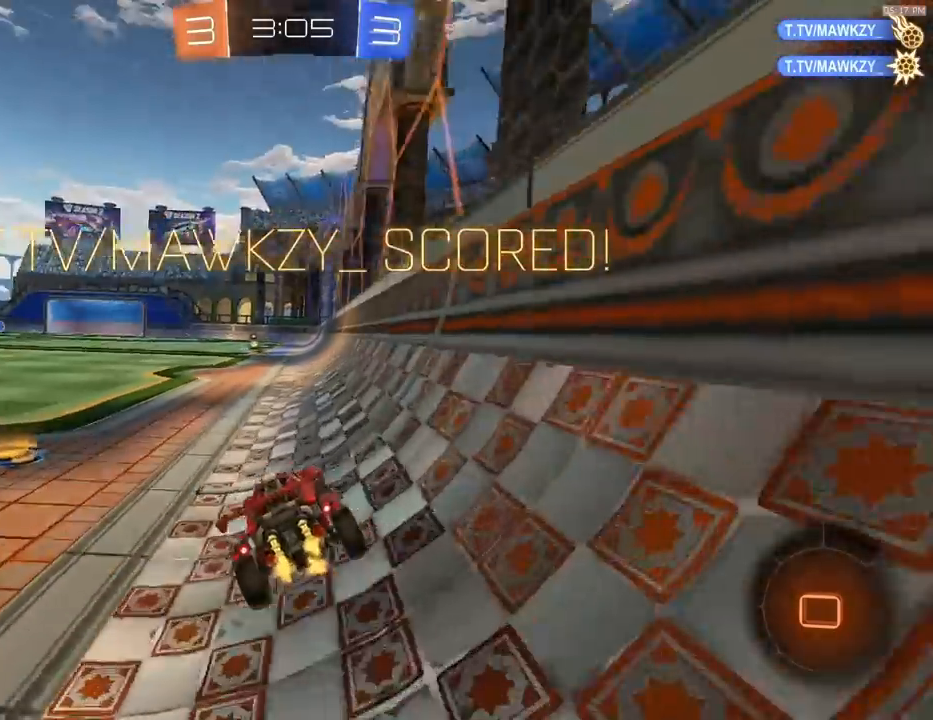
{"dt_ms": 500, "buttons": ["R2"], "left_stick": "center", "right_stick": "center", "events": [[100, "left_stick", "center"], [233, "CROSS", "down"], [267, "left_stick", "up"], [300, "CROSS", "up"], [333, "left_stick", "center"]]}
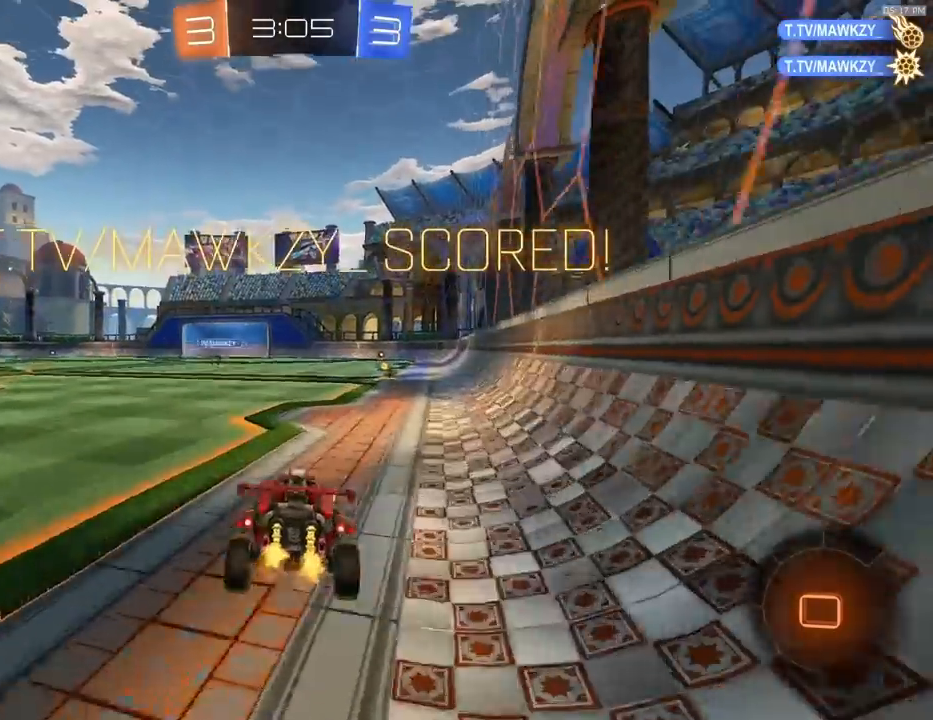
{"dt_ms": 500, "buttons": ["CROSS", "L1", "R2"], "left_stick": "right", "right_stick": "center", "events": [[33, "SQUARE", "down"], [133, "L1", "down"], [133, "SQUARE", "up"], [133, "left_stick", "left"], [267, "left_stick", "center"], [400, "left_stick", "right"], [500, "CROSS", "down"]]}
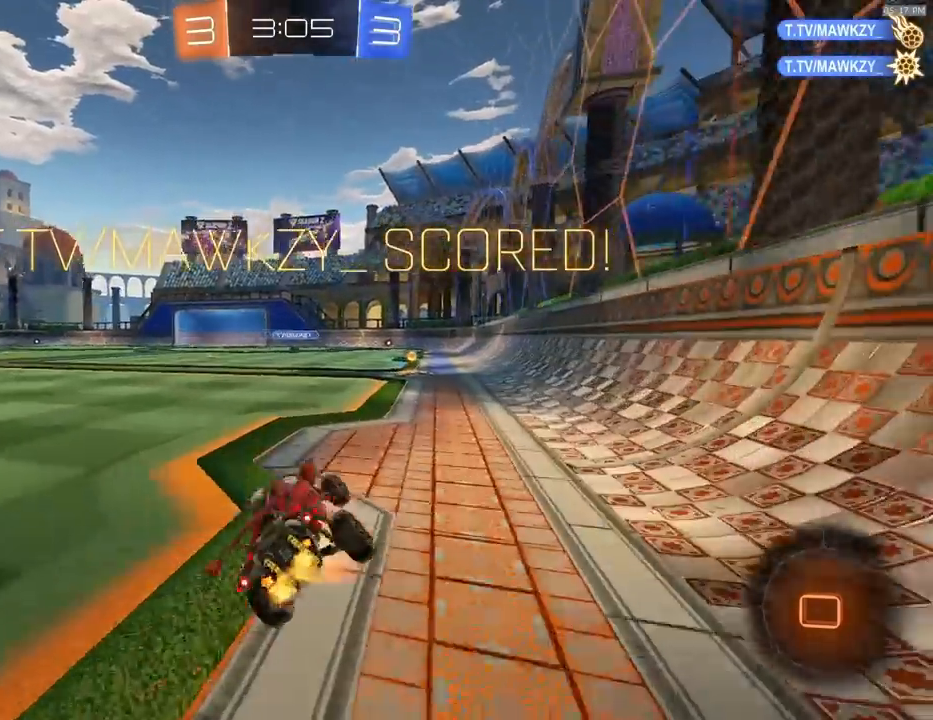
{"dt_ms": 500, "buttons": ["R1", "R2"], "left_stick": "down", "right_stick": "center", "events": [[67, "L1", "up"], [100, "CROSS", "up"], [167, "L1", "down"], [200, "R1", "down"], [200, "left_stick", "center"], [233, "CROSS", "down"], [300, "CROSS", "up"], [300, "left_stick", "up"], [367, "CROSS", "down"], [433, "L1", "up"], [467, "CROSS", "up"], [467, "left_stick", "down"]]}
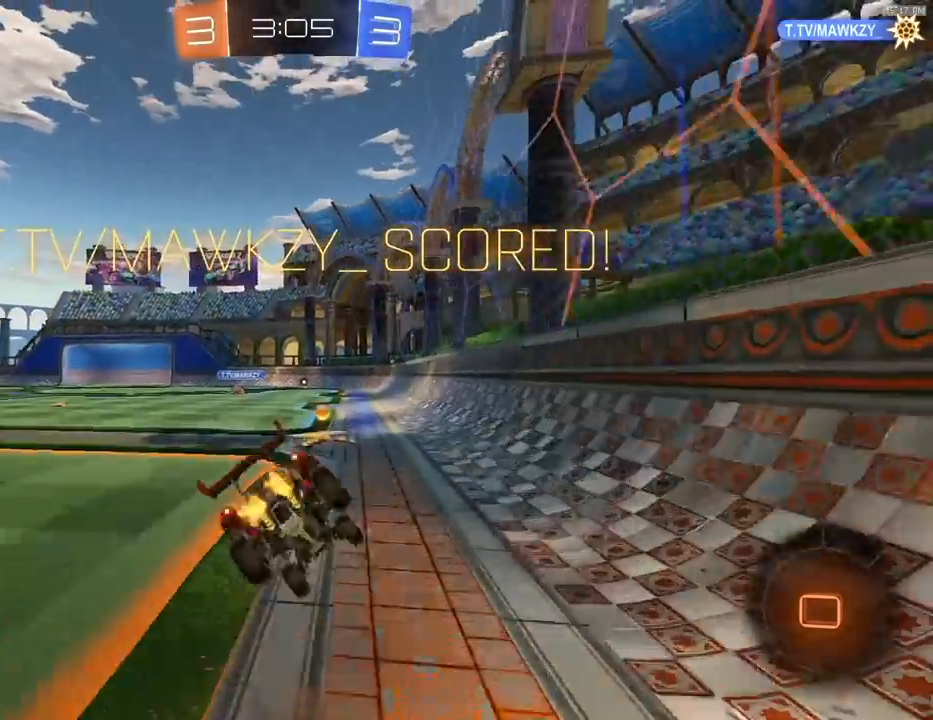
{"dt_ms": 500, "buttons": ["R2"], "left_stick": "down-left", "right_stick": "center", "events": [[33, "R1", "up"], [233, "left_stick", "down-left"], [433, "CROSS", "down"], [500, "CROSS", "up"]]}
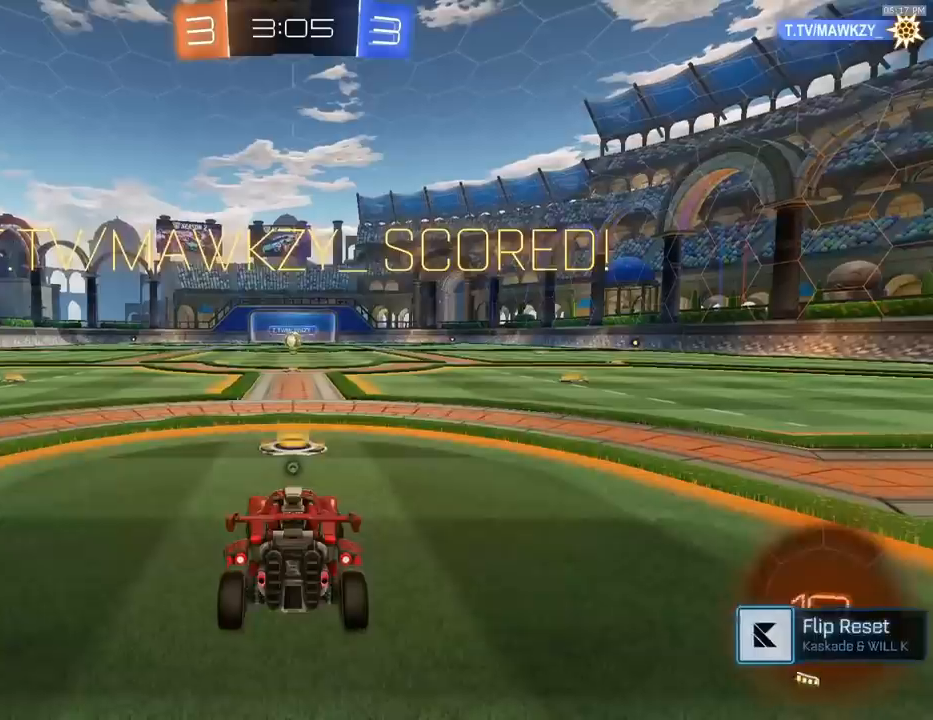
{"dt_ms": 500, "buttons": ["CROSS", "R2"], "left_stick": "center", "right_stick": "center", "events": [[67, "left_stick", "center"], [133, "CROSS", "down"], [233, "CROSS", "up"], [300, "CROSS", "down"], [433, "CROSS", "up"], [500, "CROSS", "down"]]}
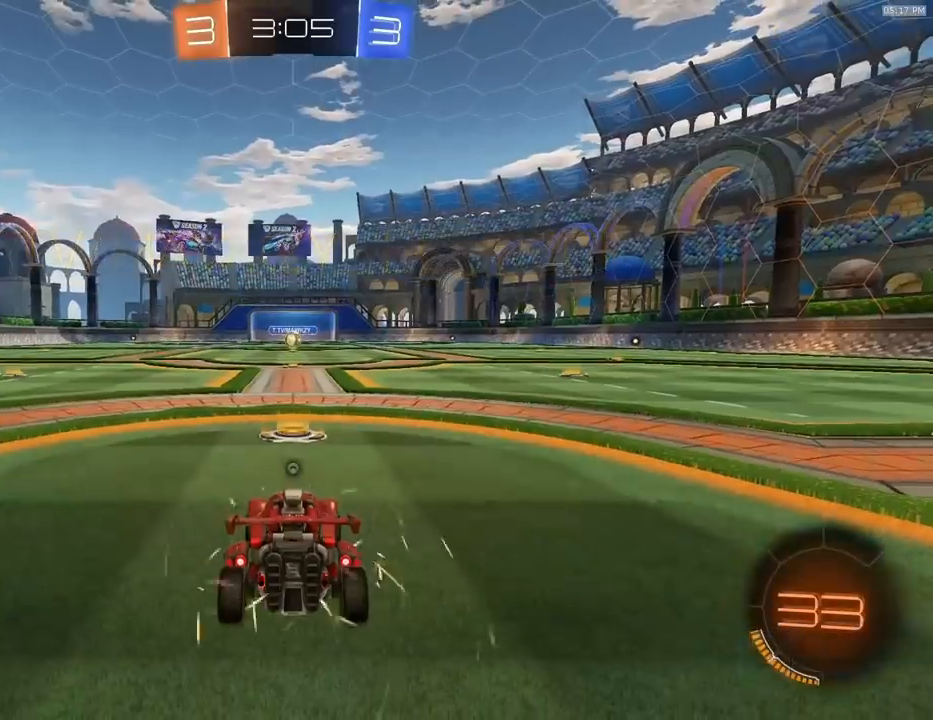
{"dt_ms": 500, "buttons": ["R2"], "left_stick": "center", "right_stick": "center", "events": [[100, "CROSS", "up"], [167, "CROSS", "down"], [300, "CROSS", "up"]]}
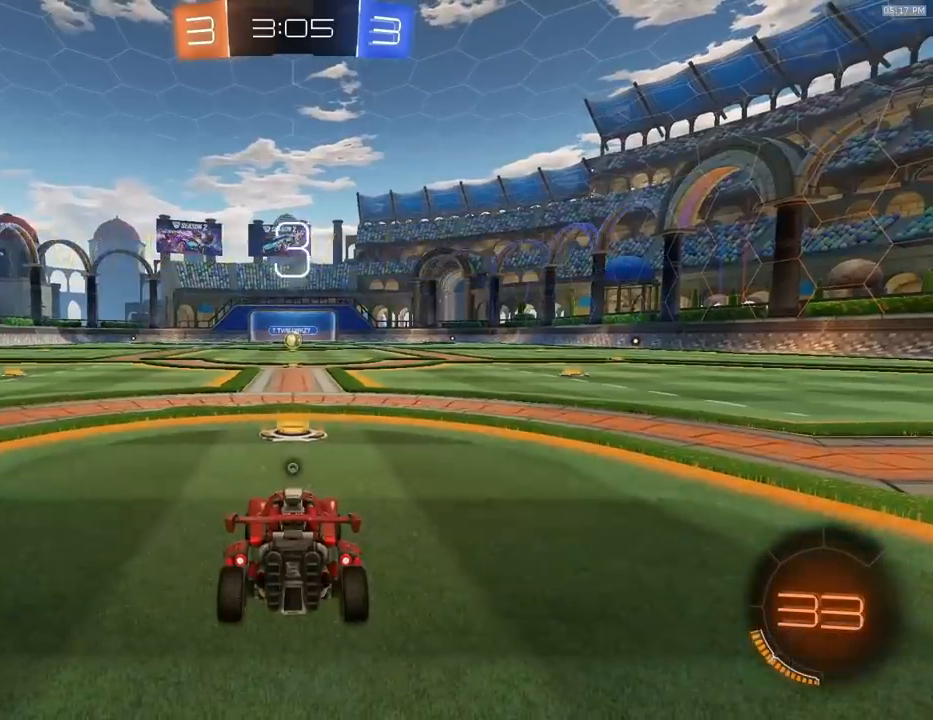
{"dt_ms": 500, "buttons": ["R1", "R2"], "left_stick": "up-left", "right_stick": "center", "events": [[33, "R1", "down"], [333, "left_stick", "up-left"], [433, "left_stick", "up-right"], [500, "left_stick", "up-left"]]}
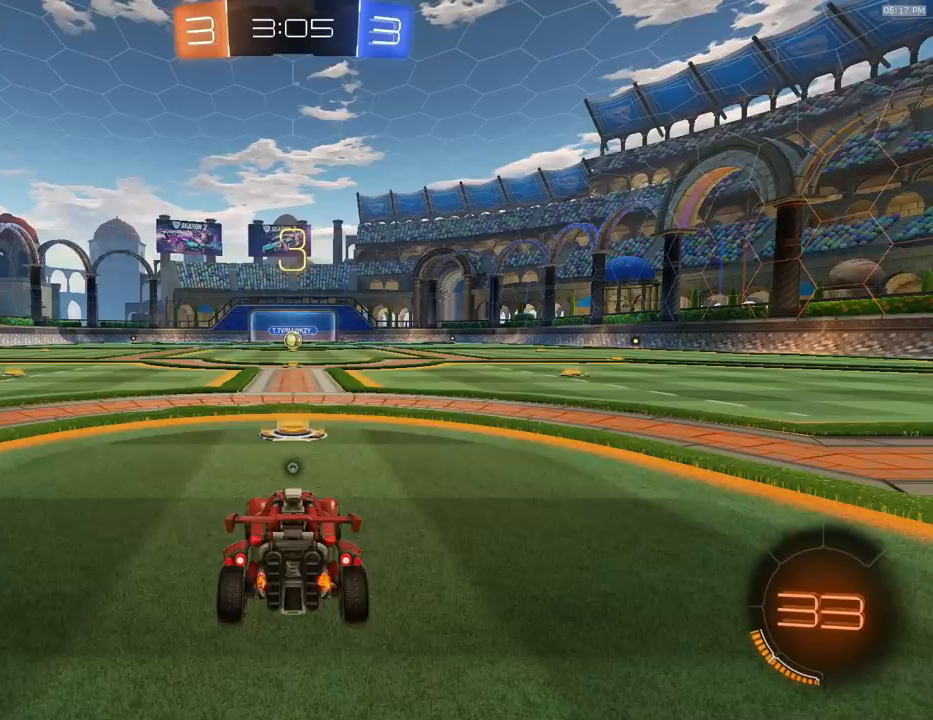
{"dt_ms": 500, "buttons": ["R1", "R2"], "left_stick": "right", "right_stick": "center", "events": [[100, "left_stick", "right"], [167, "left_stick", "up"], [300, "left_stick", "right"], [367, "left_stick", "left"], [500, "left_stick", "right"]]}
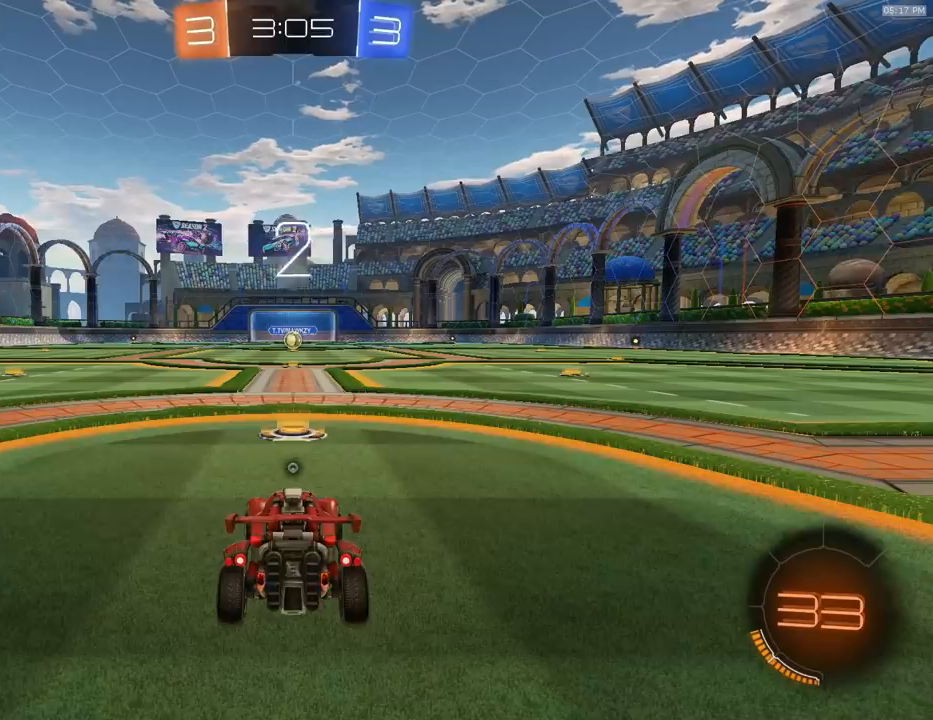
{"dt_ms": 500, "buttons": ["R1", "R2"], "left_stick": "center", "right_stick": "center", "events": [[67, "left_stick", "center"], [200, "SELECT", "down"], [300, "TRIANGLE", "down"], [400, "TRIANGLE", "up"], [500, "SELECT", "up"]]}
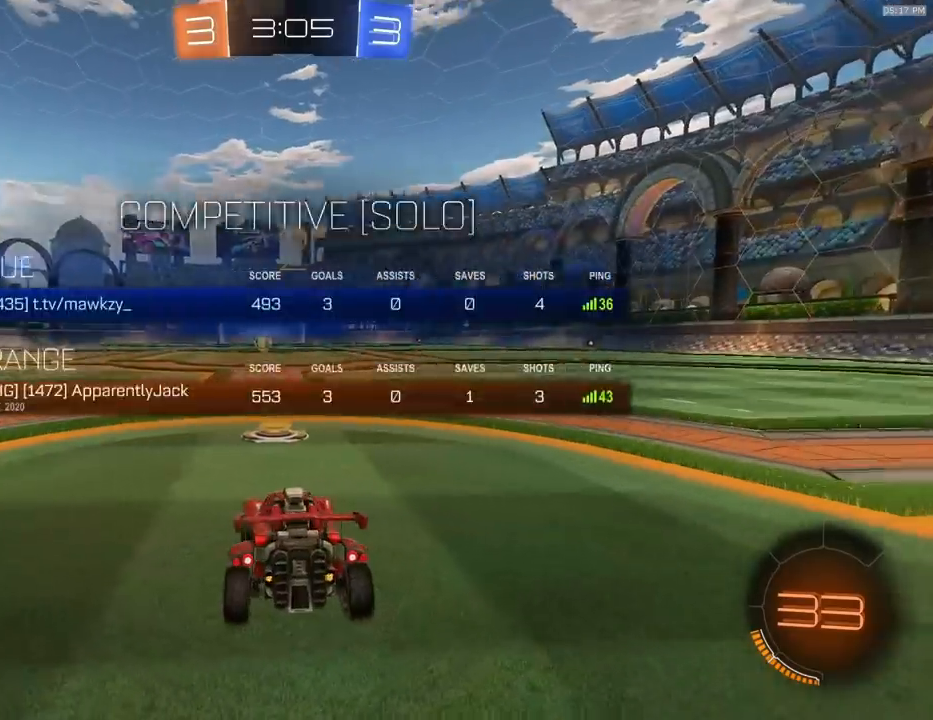
{"dt_ms": 500, "buttons": ["R1", "R2"], "left_stick": "center", "right_stick": "center", "events": [[167, "SELECT", "down"], [500, "SELECT", "up"]]}
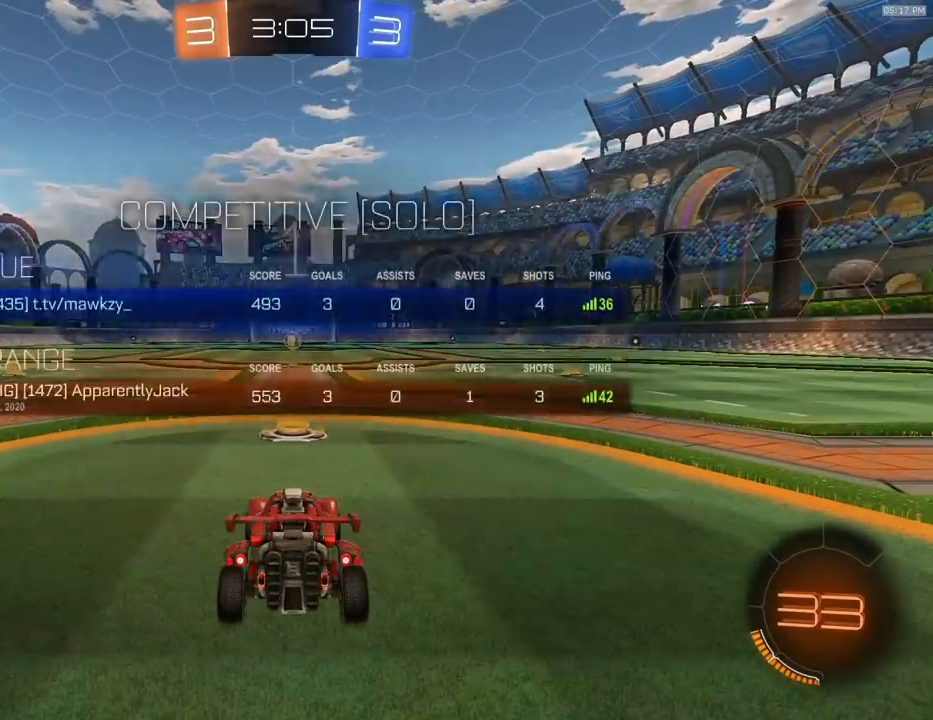
{"dt_ms": 500, "buttons": ["R1", "R2"], "left_stick": "center", "right_stick": "center", "events": []}
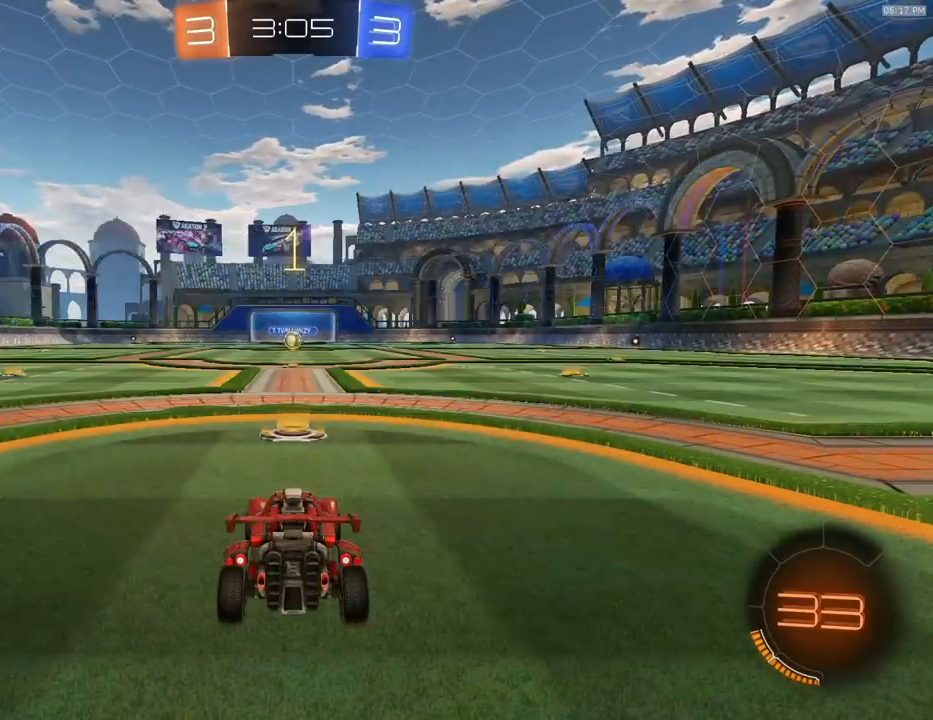
{"dt_ms": 500, "buttons": ["R1", "R2"], "left_stick": "center", "right_stick": "center", "events": []}
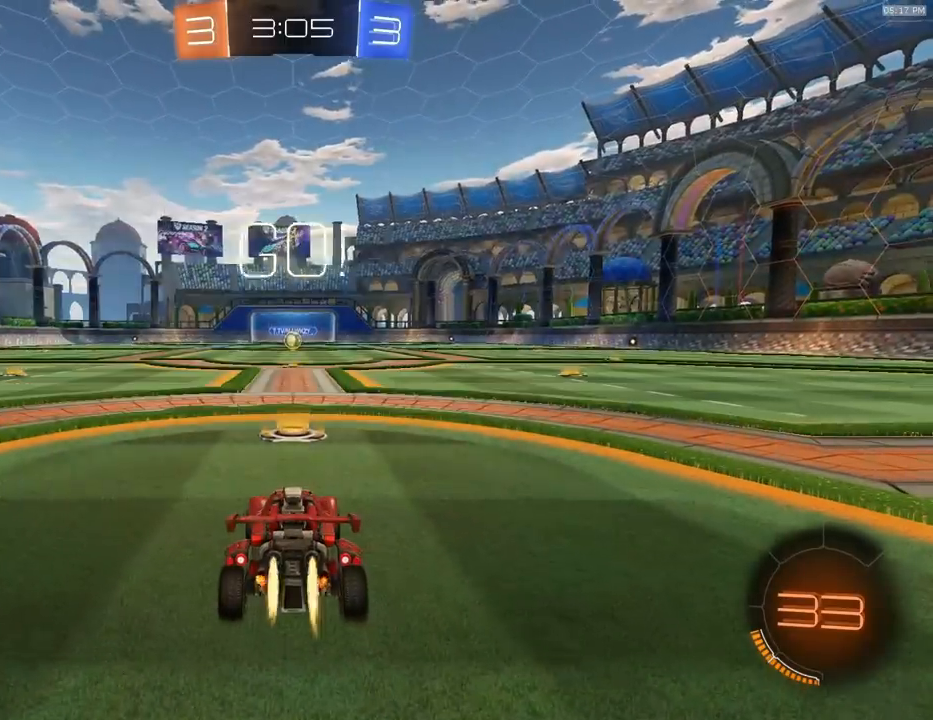
{"dt_ms": 500, "buttons": ["CROSS", "R1", "R2"], "left_stick": "right", "right_stick": "center", "events": [[467, "left_stick", "right"], [500, "CROSS", "down"]]}